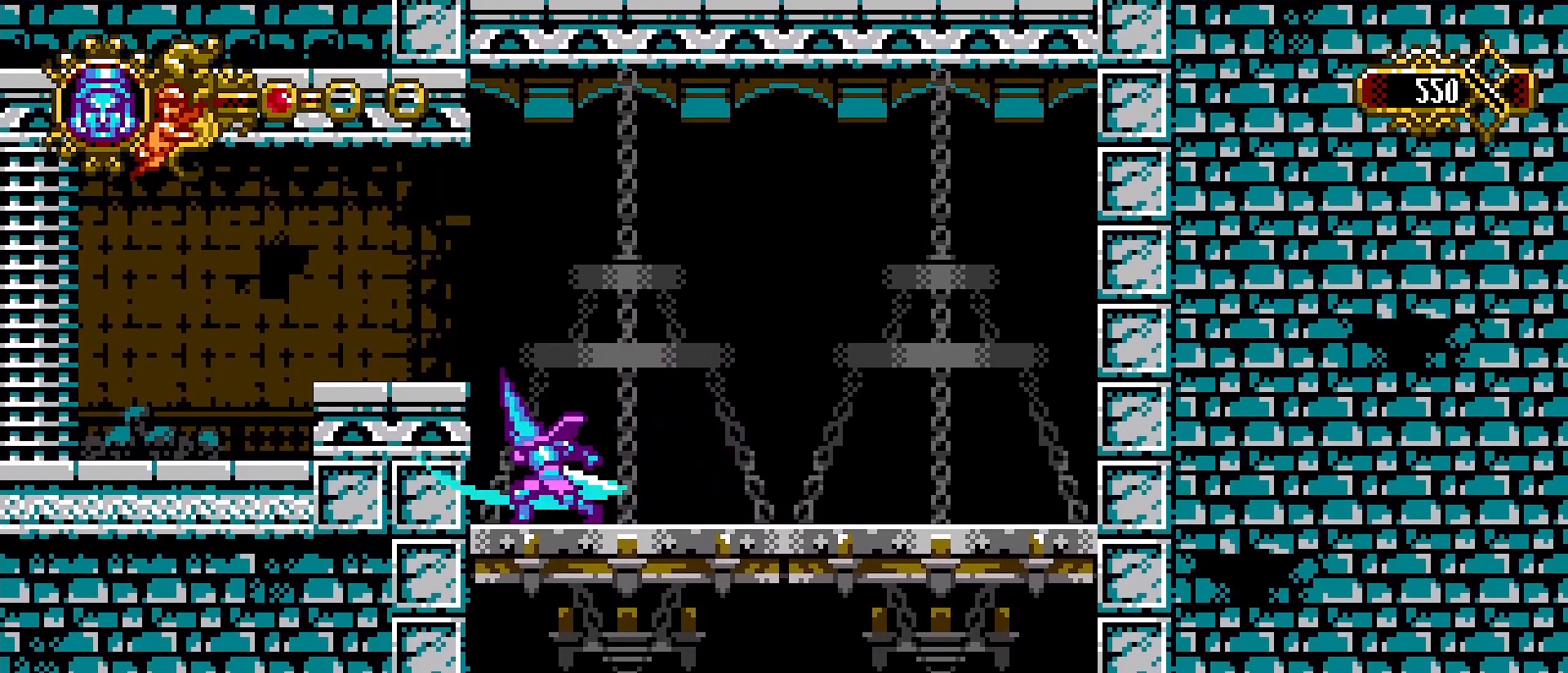
Gameplay with a controller (PlayStation layout); each line is a JSON object with the inputs held at the frame after it (dt_ms = milliseconds from this image to that frame). "events" lists button and stick changes between this image and that frame as [ms after this image, input, new state], when the widget could be followed in between.
{"dt_ms": 500, "buttons": ["CROSS", "L1"], "left_stick": "left", "right_stick": "center", "events": [[266, "CROSS", "down"], [300, "left_stick", "left"], [500, "L1", "down"]]}
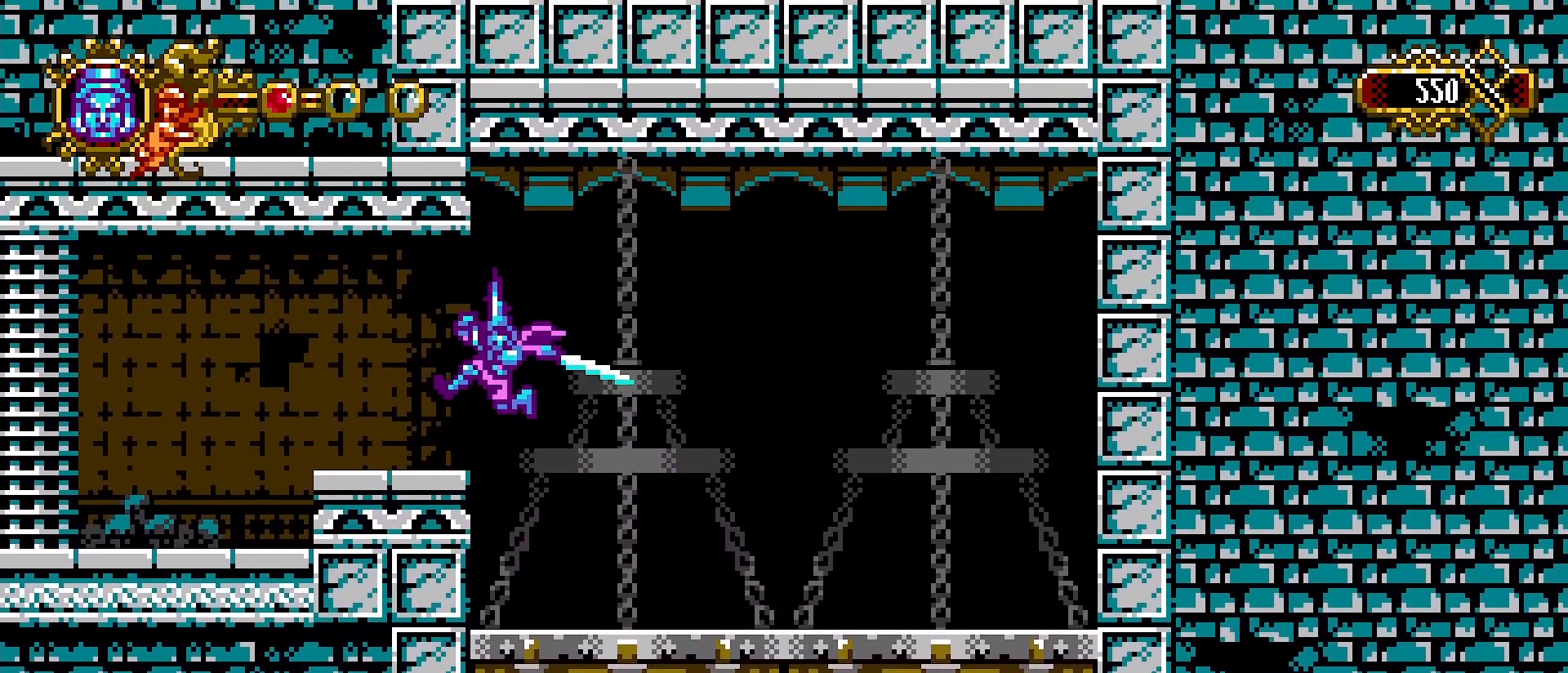
{"dt_ms": 500, "buttons": [], "left_stick": "down-right", "right_stick": "center", "events": [[100, "CROSS", "up"], [400, "L1", "up"], [500, "left_stick", "down-right"]]}
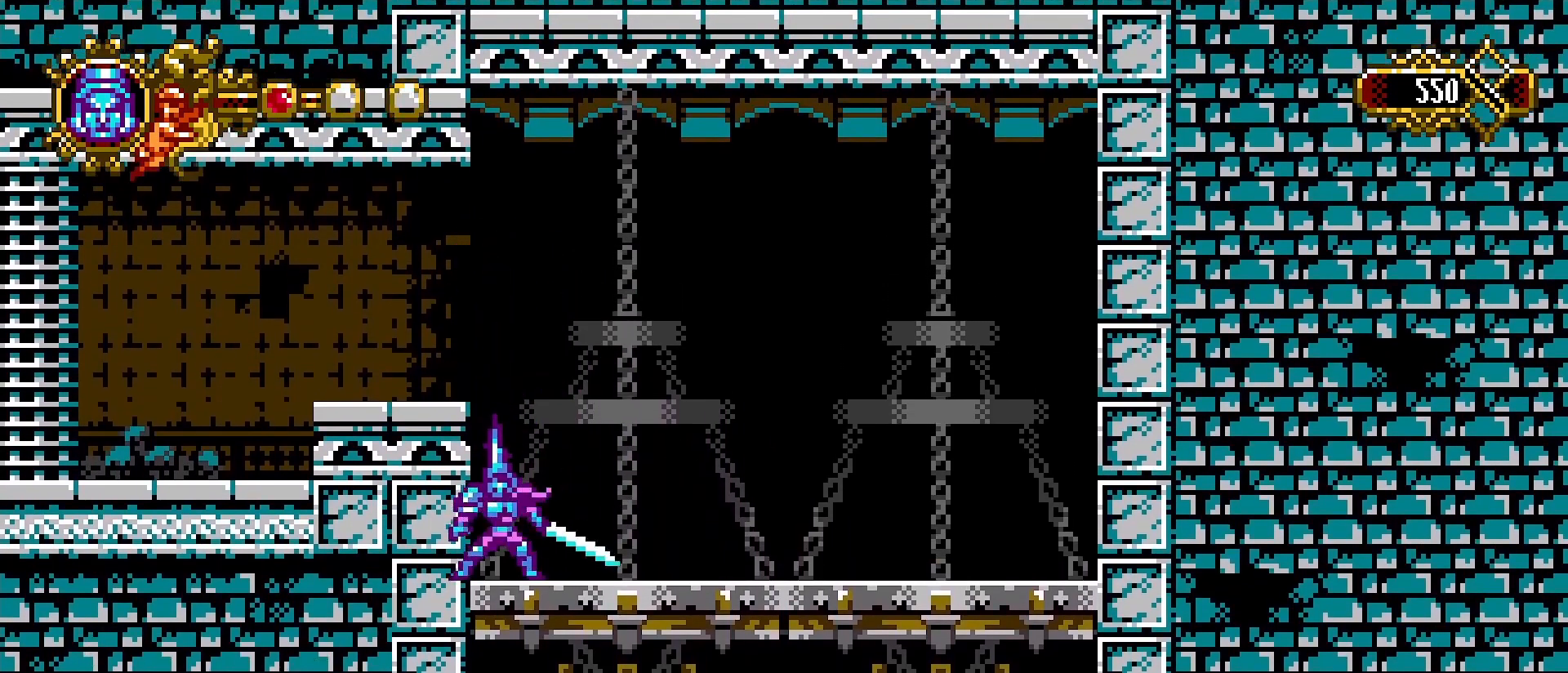
{"dt_ms": 500, "buttons": [], "left_stick": "right", "right_stick": "center", "events": [[33, "left_stick", "right"]]}
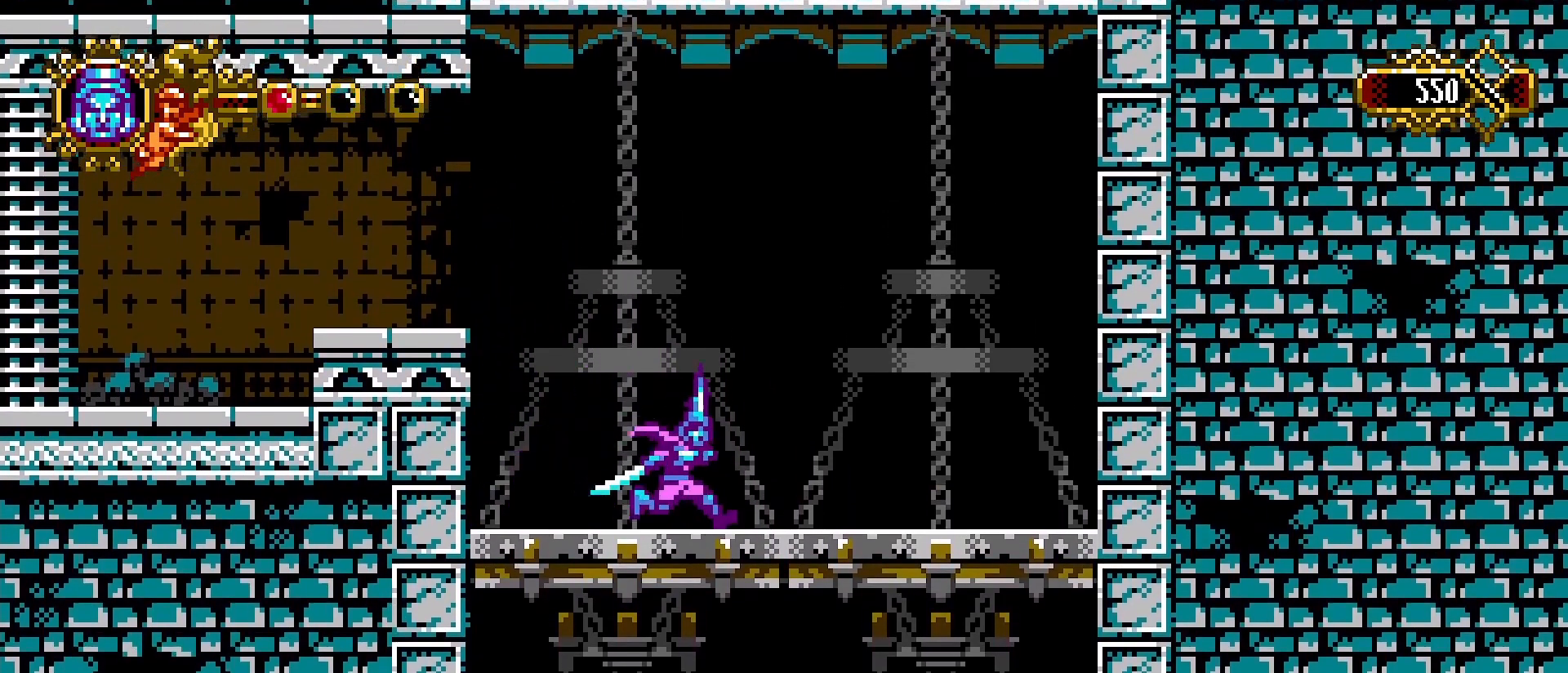
{"dt_ms": 500, "buttons": ["CROSS"], "left_stick": "right", "right_stick": "center", "events": [[200, "L1", "down"], [333, "L1", "up"], [400, "CROSS", "down"]]}
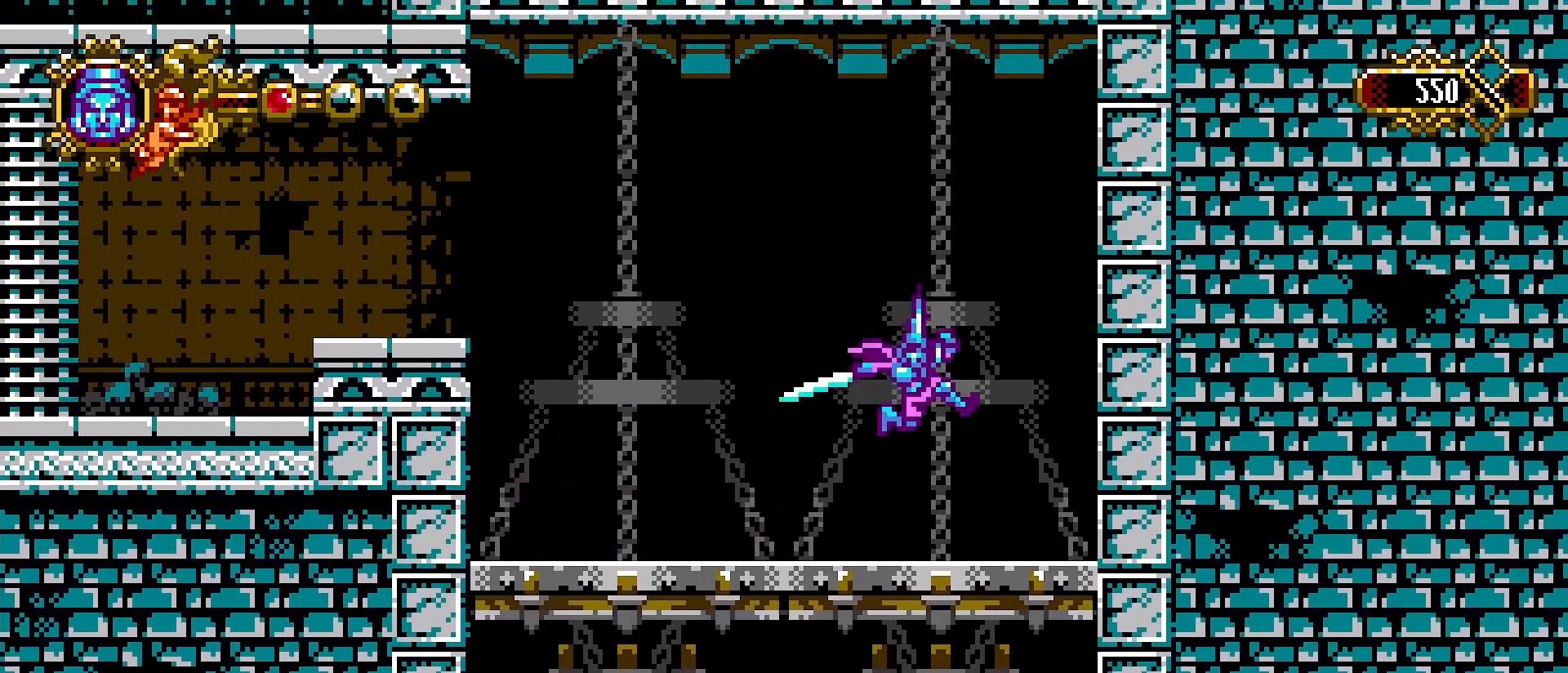
{"dt_ms": 500, "buttons": ["SQUARE"], "left_stick": "center", "right_stick": "center", "events": [[133, "SQUARE", "down"], [166, "CROSS", "up"], [233, "SQUARE", "up"], [300, "SQUARE", "down"], [366, "SQUARE", "up"], [400, "left_stick", "center"], [433, "SQUARE", "down"]]}
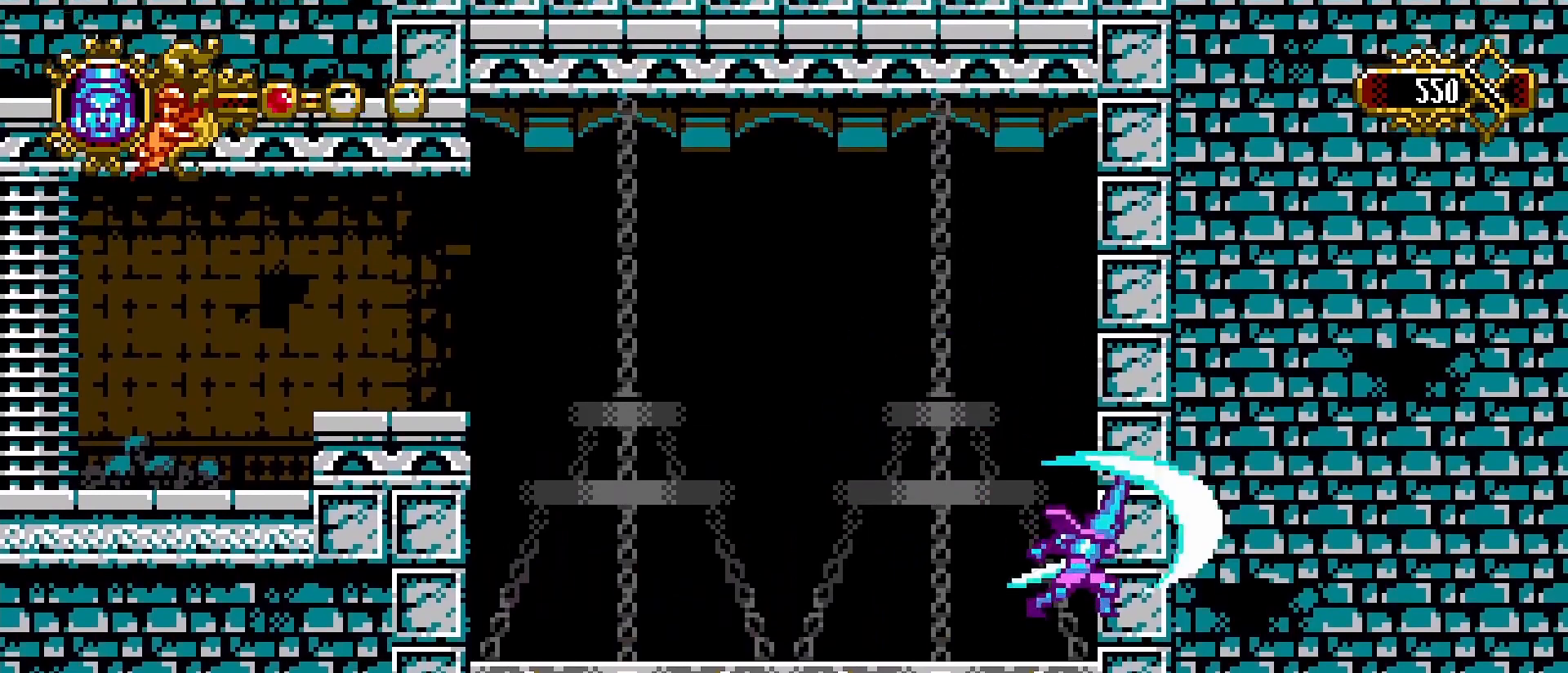
{"dt_ms": 1000, "buttons": [], "left_stick": "center", "right_stick": "center"}
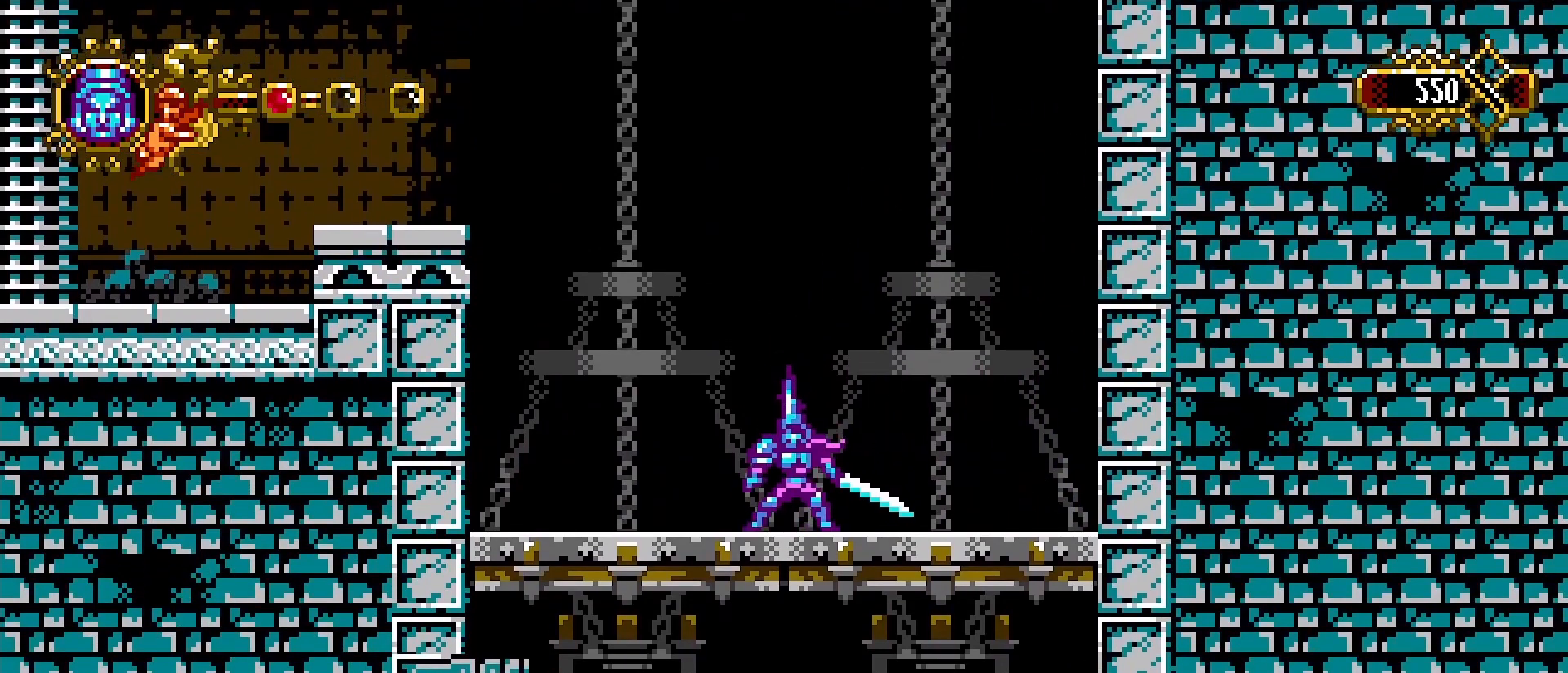
{"dt_ms": 500, "buttons": [], "left_stick": "center", "right_stick": "center", "events": []}
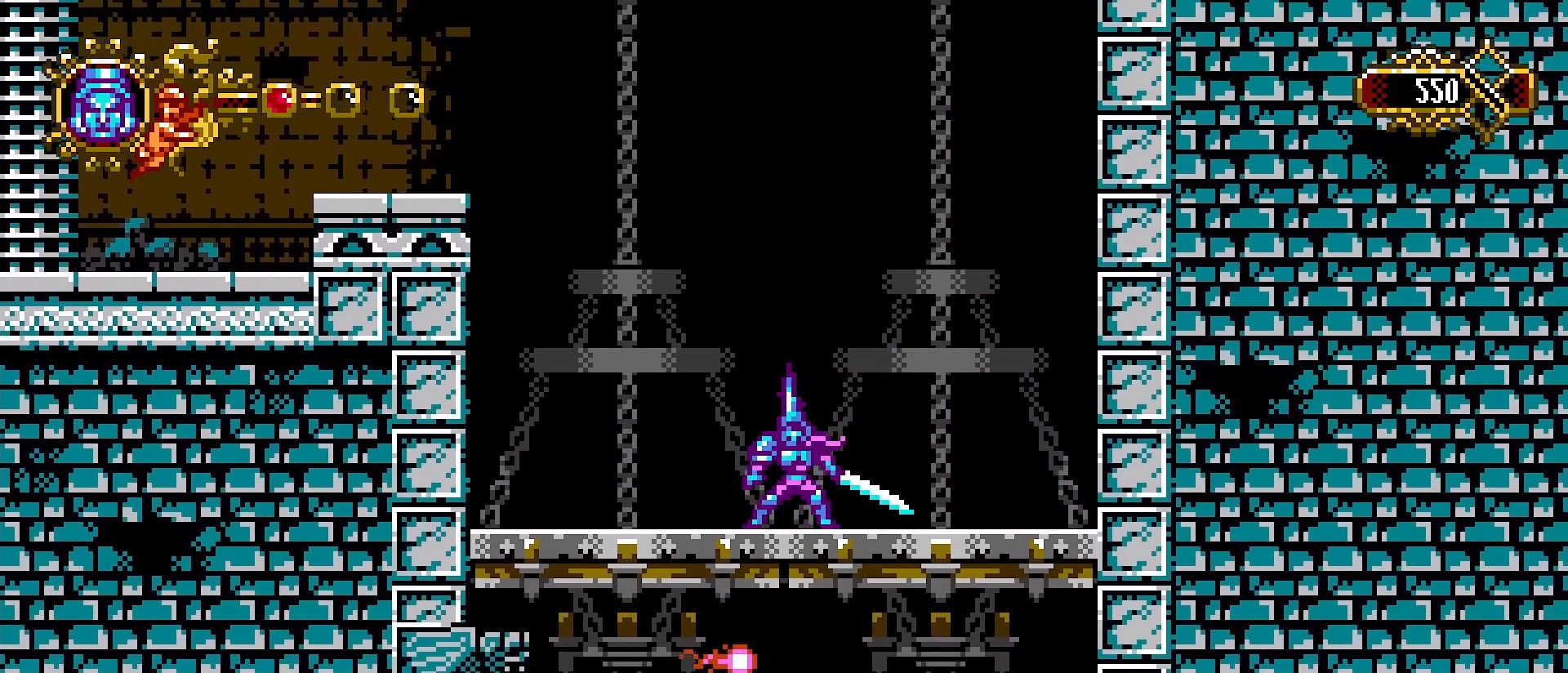
{"dt_ms": 500, "buttons": ["L1"], "left_stick": "center", "right_stick": "center", "events": [[200, "L1", "down"], [266, "L1", "up"], [500, "L1", "down"]]}
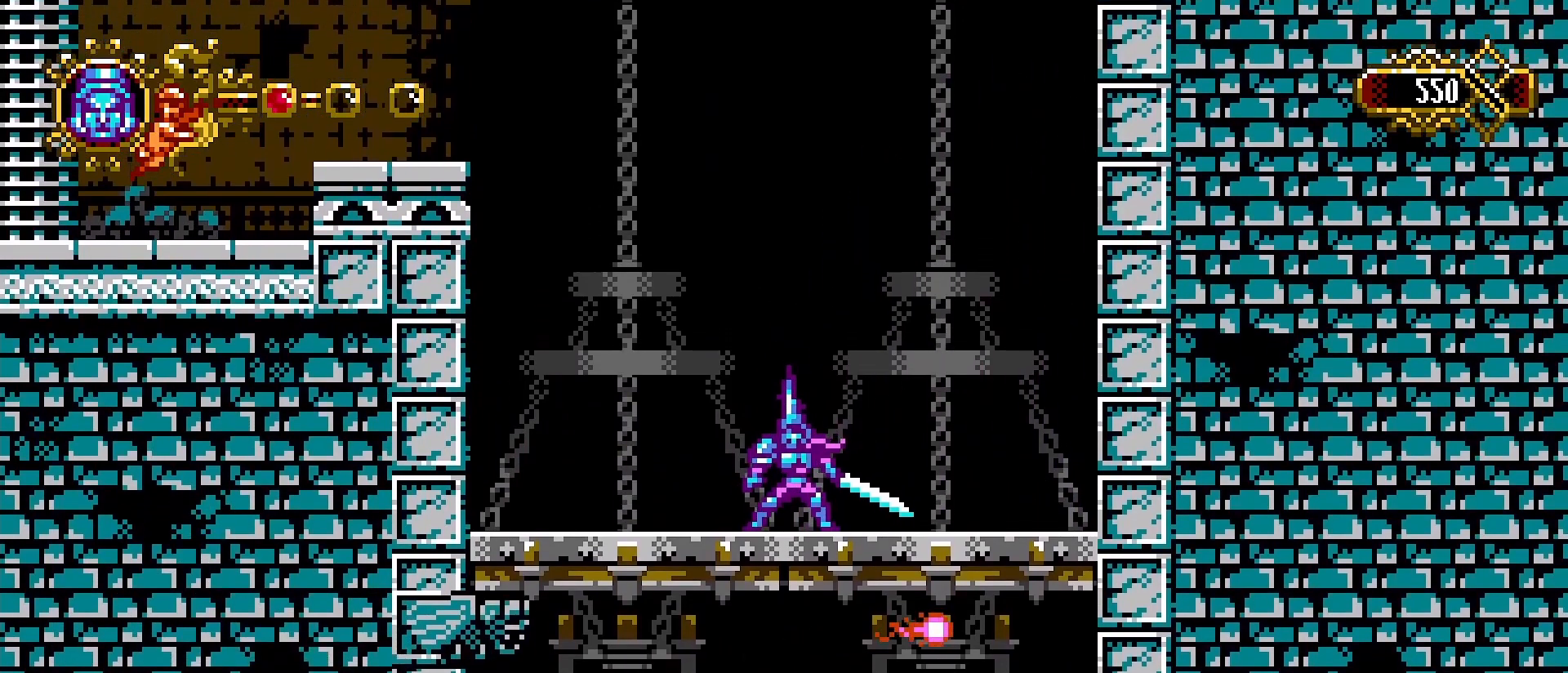
{"dt_ms": 500, "buttons": [], "left_stick": "center", "right_stick": "center", "events": [[133, "L1", "up"]]}
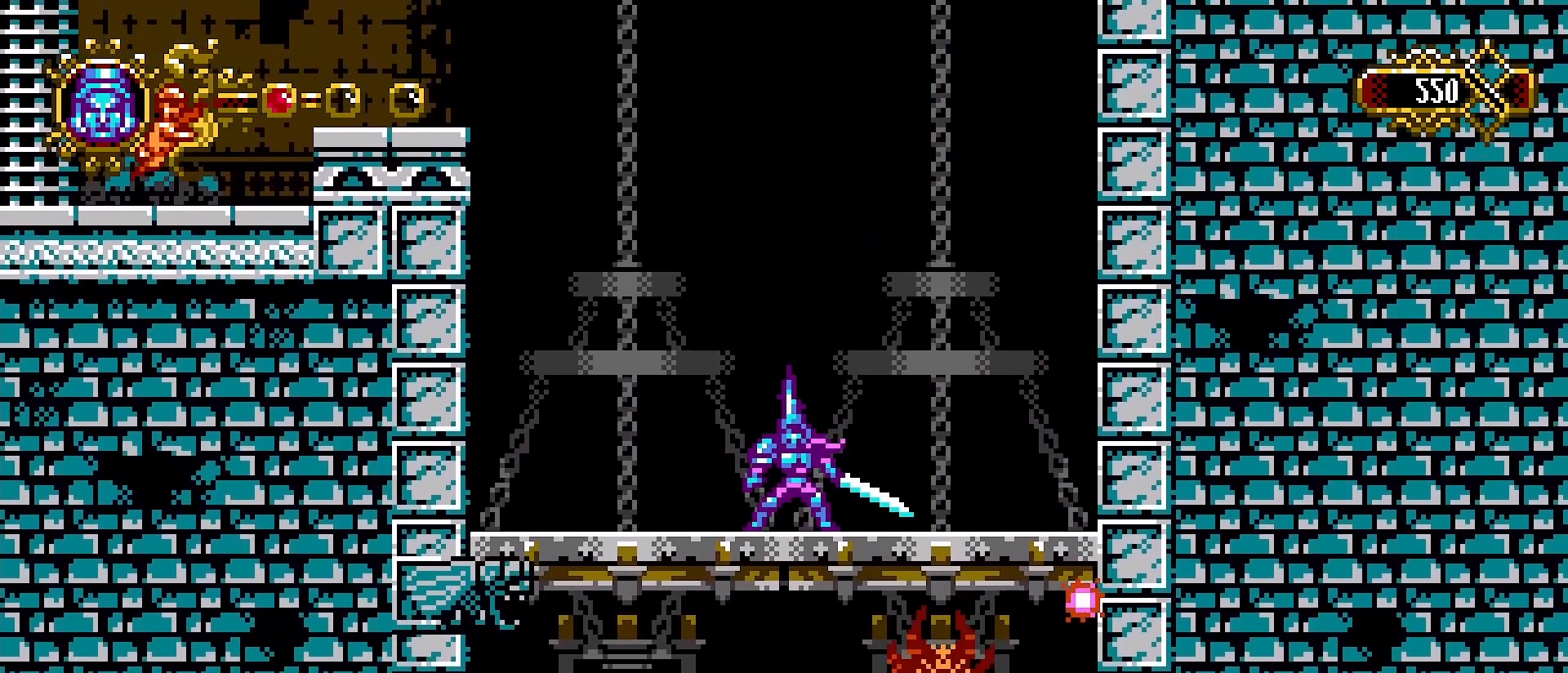
{"dt_ms": 500, "buttons": [], "left_stick": "center", "right_stick": "center", "events": []}
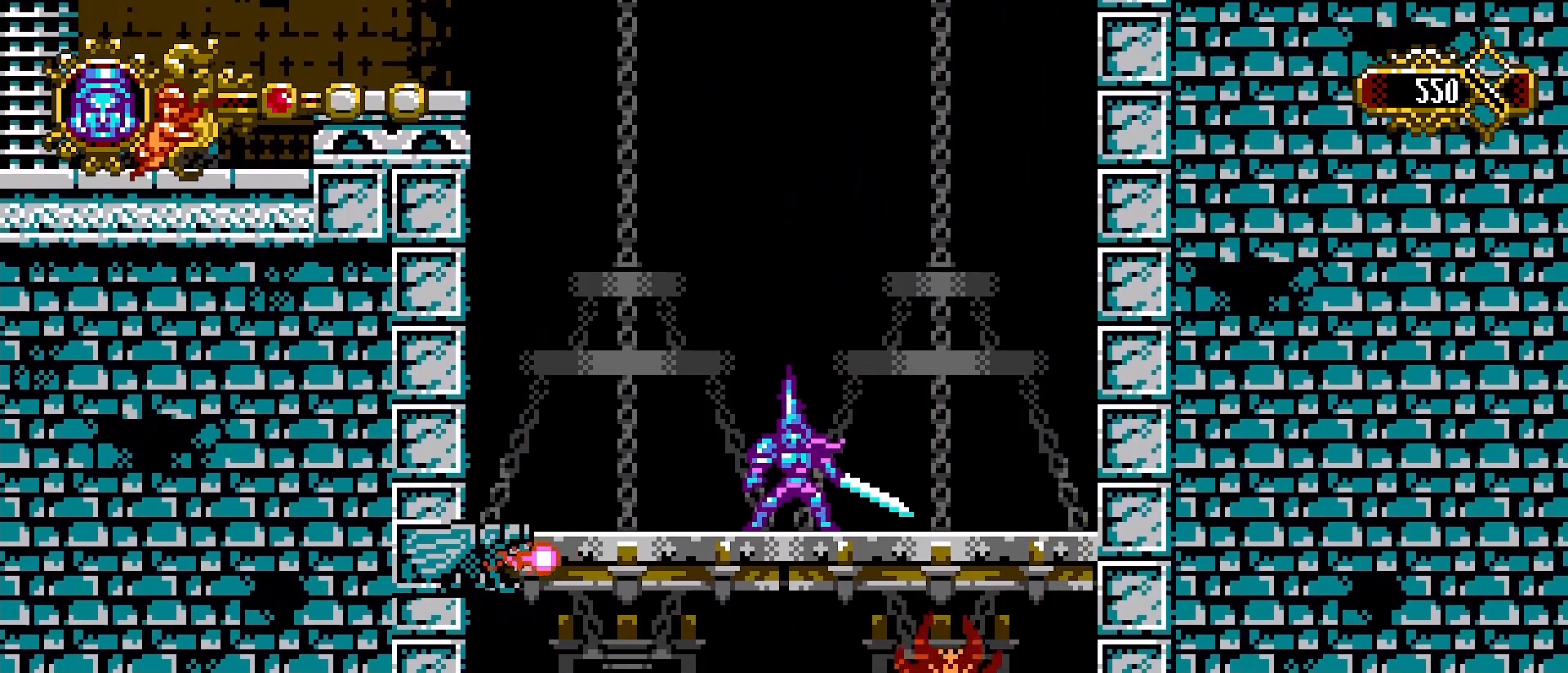
{"dt_ms": 500, "buttons": ["CROSS"], "left_stick": "left", "right_stick": "center", "events": [[66, "CROSS", "down"], [266, "left_stick", "left"]]}
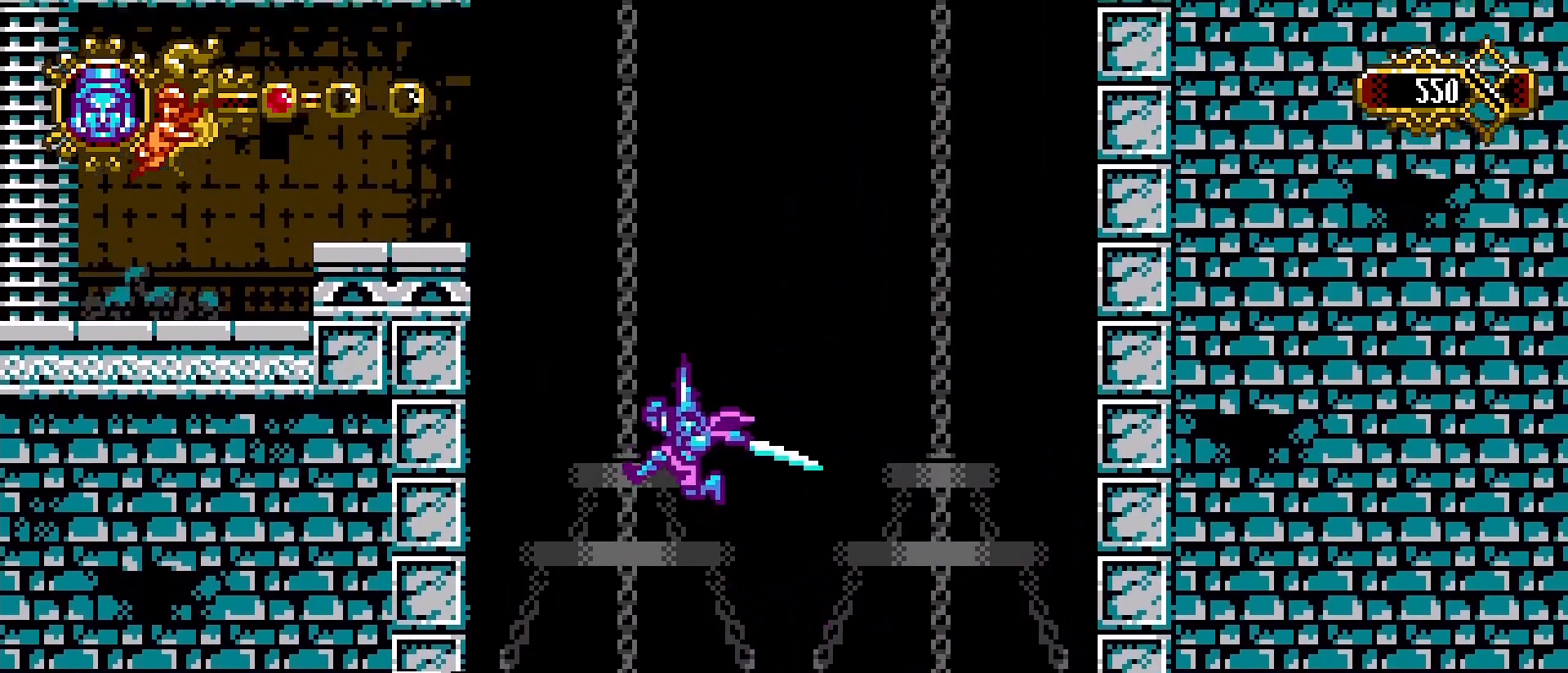
{"dt_ms": 500, "buttons": [], "left_stick": "right", "right_stick": "center", "events": [[66, "left_stick", "center"], [100, "CROSS", "up"], [166, "left_stick", "up-right"], [333, "left_stick", "center"], [500, "left_stick", "right"]]}
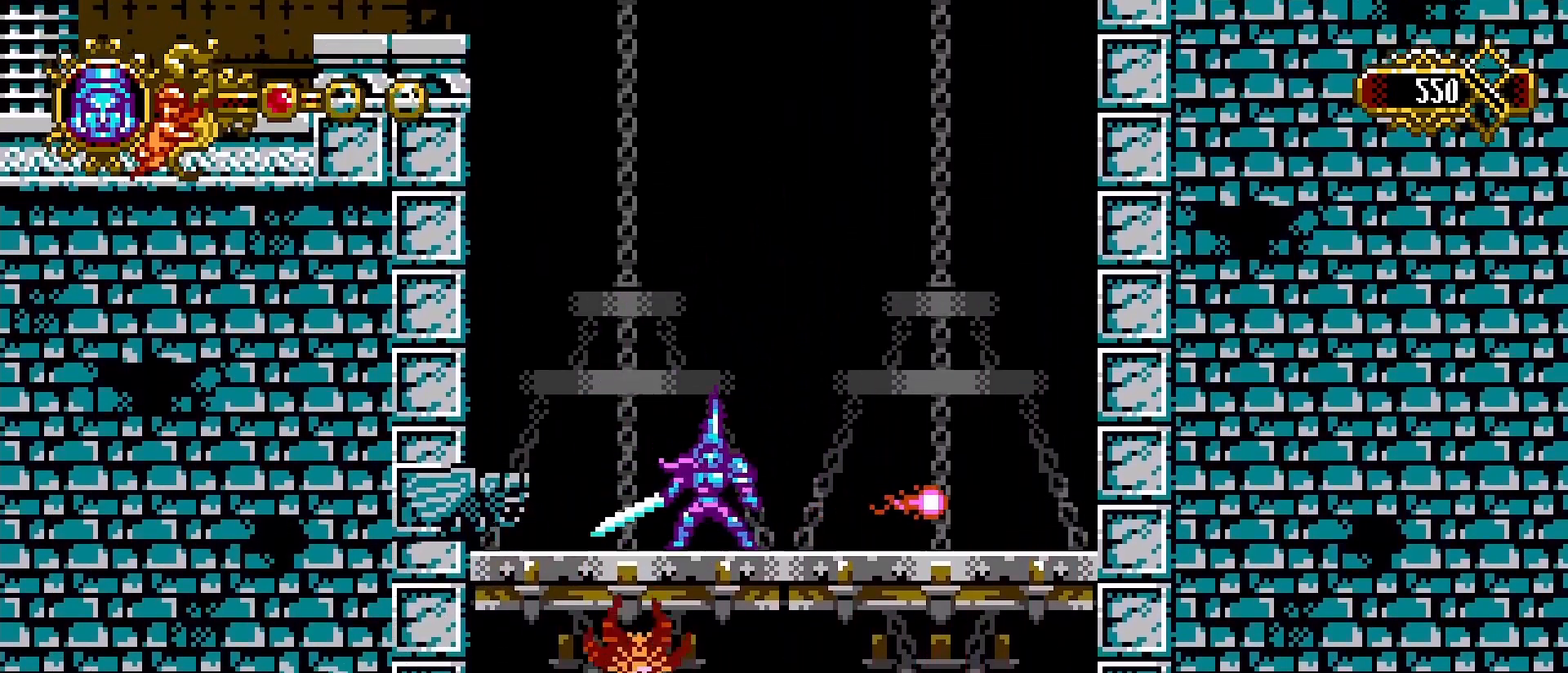
{"dt_ms": 500, "buttons": ["SQUARE"], "left_stick": "center", "right_stick": "center", "events": [[200, "L1", "down"], [200, "left_stick", "left"], [300, "L1", "up"], [300, "left_stick", "center"], [366, "SQUARE", "down"]]}
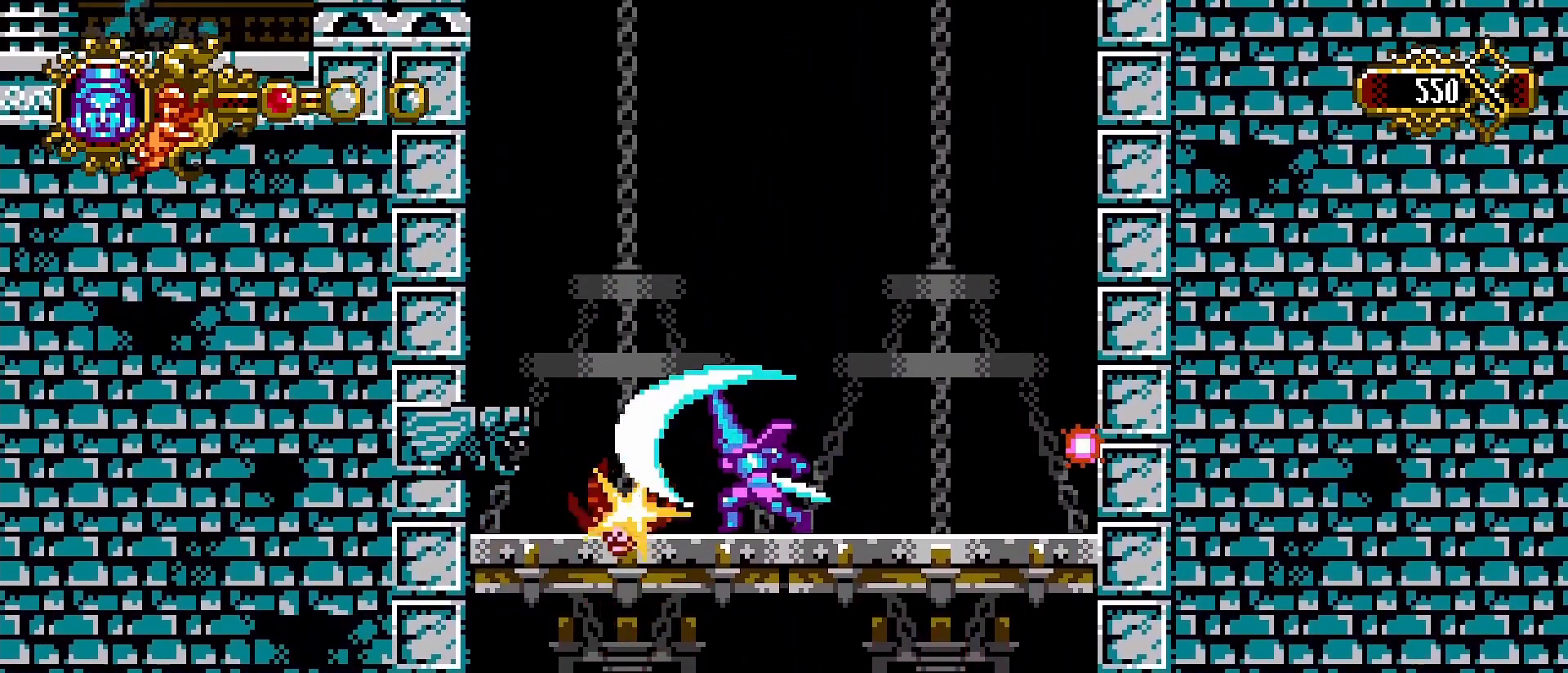
{"dt_ms": 500, "buttons": [], "left_stick": "center", "right_stick": "center"}
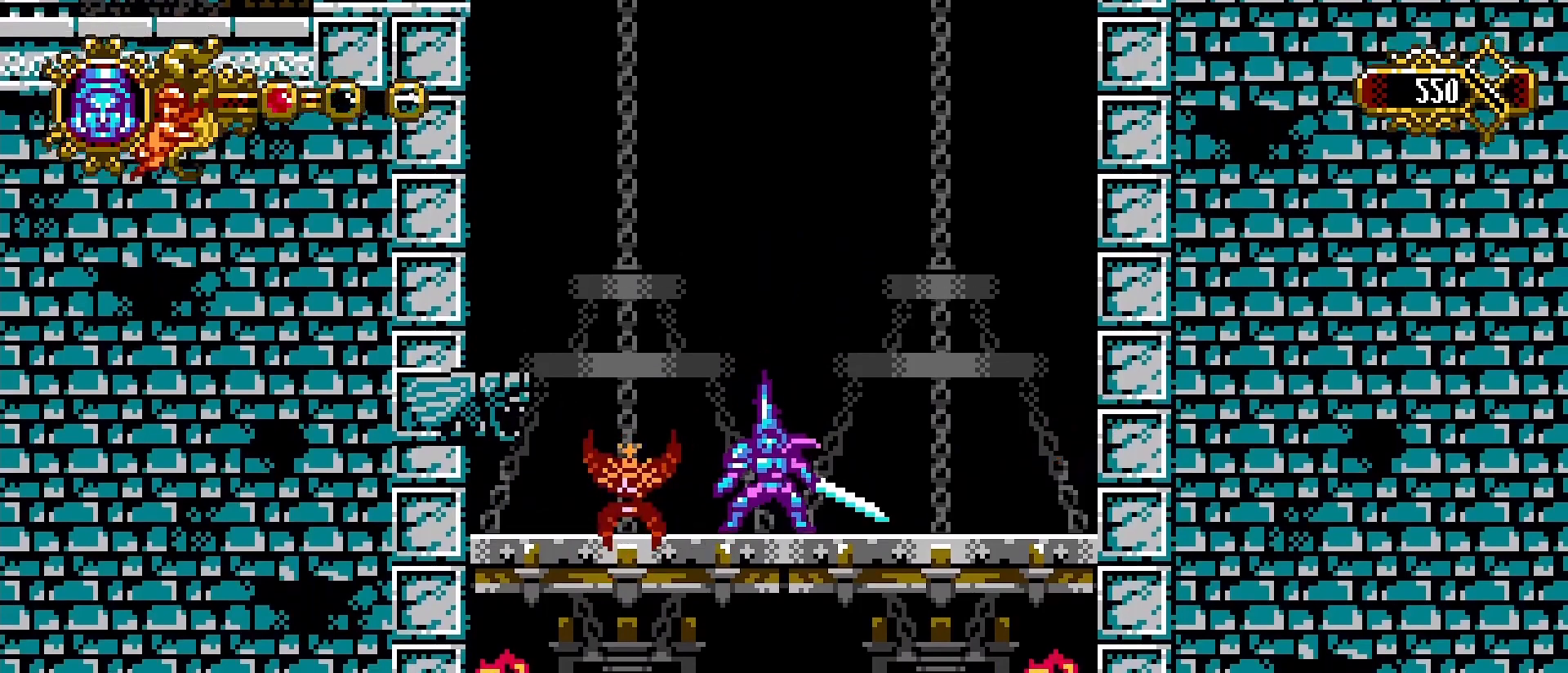
{"dt_ms": 500, "buttons": ["CROSS"], "left_stick": "left", "right_stick": "center", "events": [[33, "CROSS", "down"], [233, "left_stick", "left"]]}
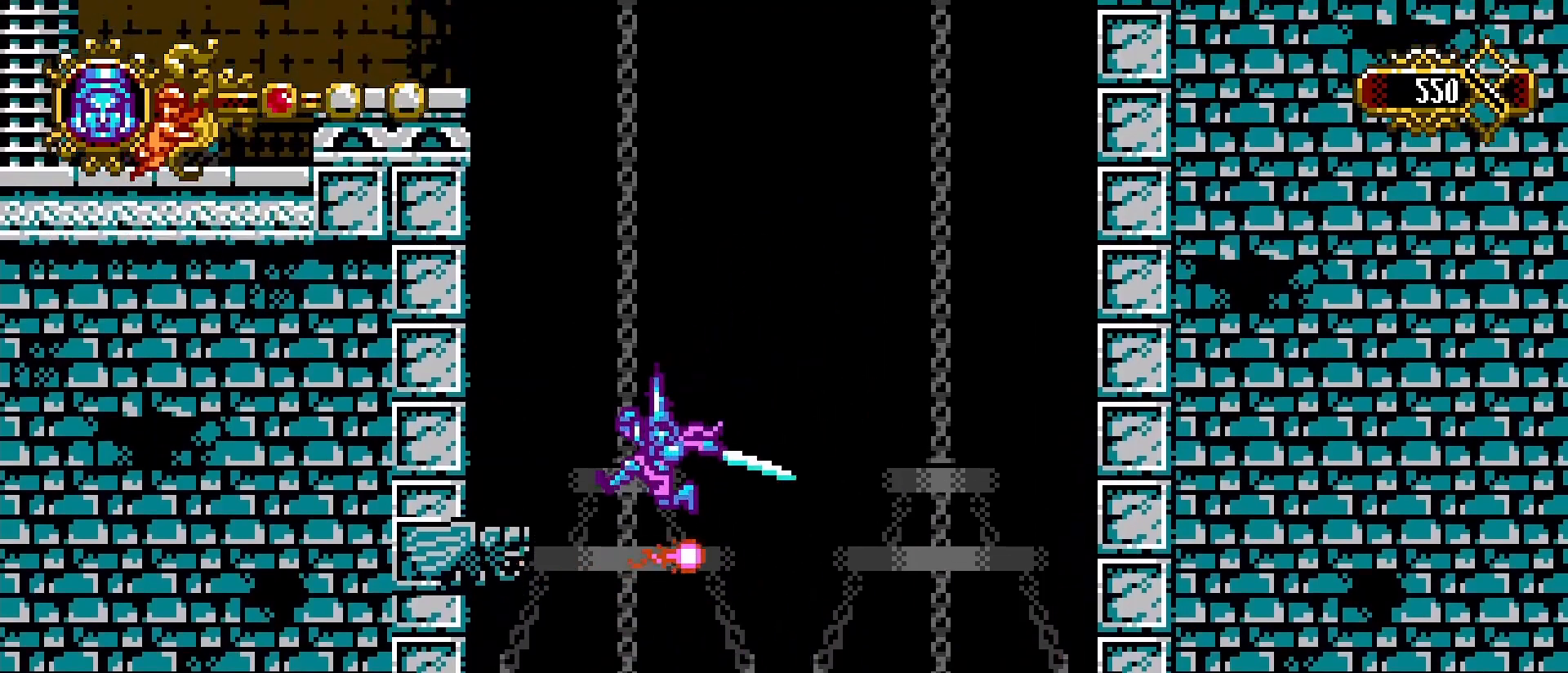
{"dt_ms": 500, "buttons": [], "left_stick": "center", "right_stick": "center", "events": [[66, "L1", "down"], [166, "CROSS", "up"], [200, "L1", "up"], [200, "left_stick", "up-right"], [266, "L1", "down"], [300, "left_stick", "right"], [333, "L1", "up"], [500, "left_stick", "center"]]}
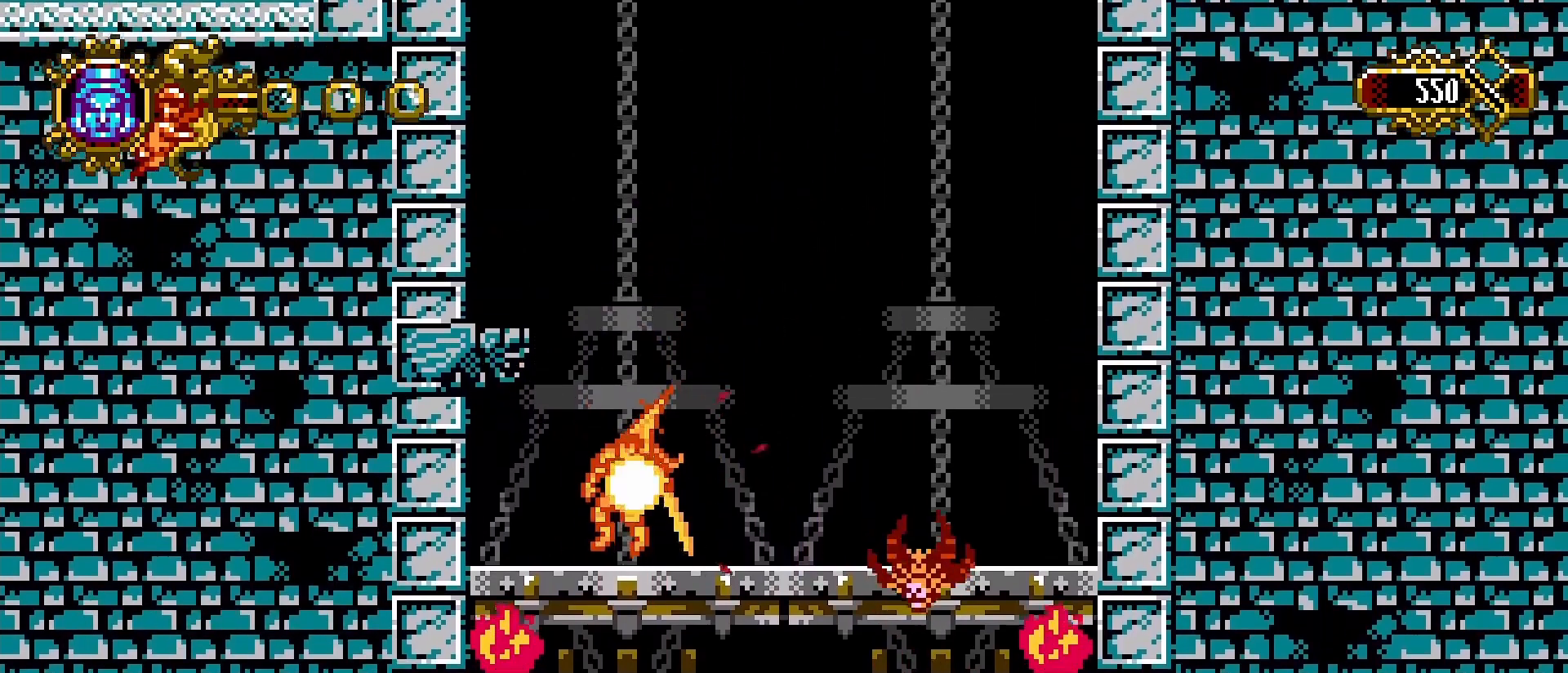
{"dt_ms": 500, "buttons": [], "left_stick": "right", "right_stick": "center", "events": [[66, "left_stick", "right"], [200, "L1", "down"], [266, "SQUARE", "down"], [300, "L1", "up"], [366, "SQUARE", "up"]]}
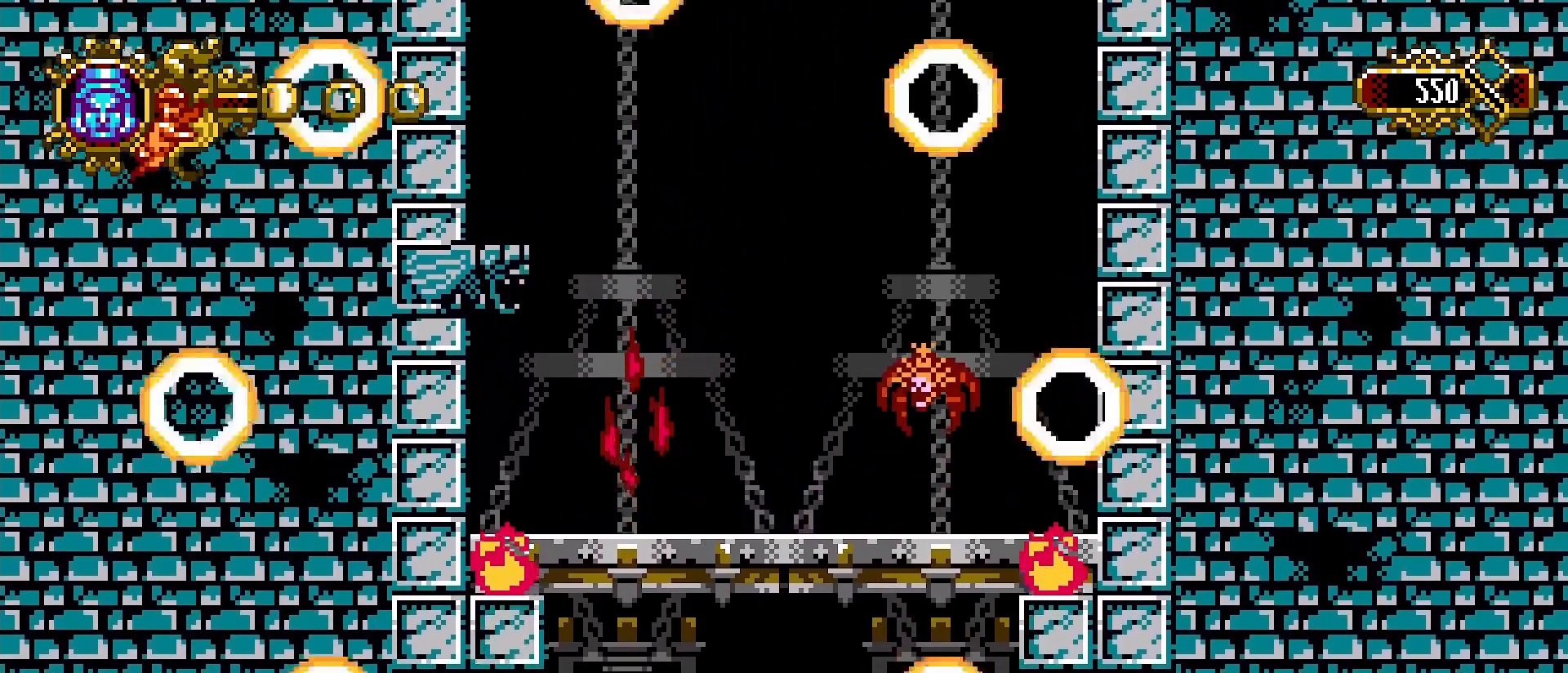
{"dt_ms": 500, "buttons": ["L1"], "left_stick": "center", "right_stick": "center", "events": [[100, "left_stick", "center"], [466, "L1", "down"]]}
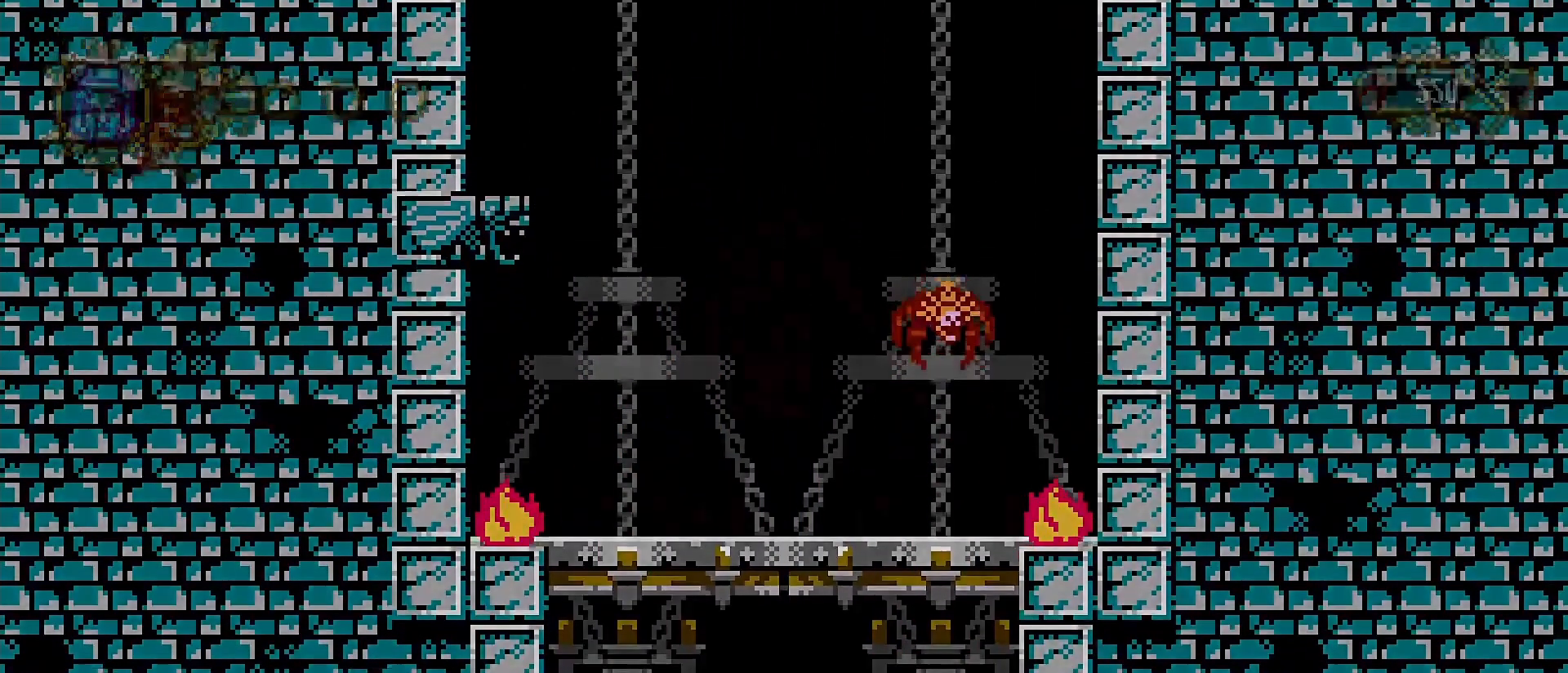
{"dt_ms": 500, "buttons": [], "left_stick": "center", "right_stick": "center", "events": [[66, "L1", "up"]]}
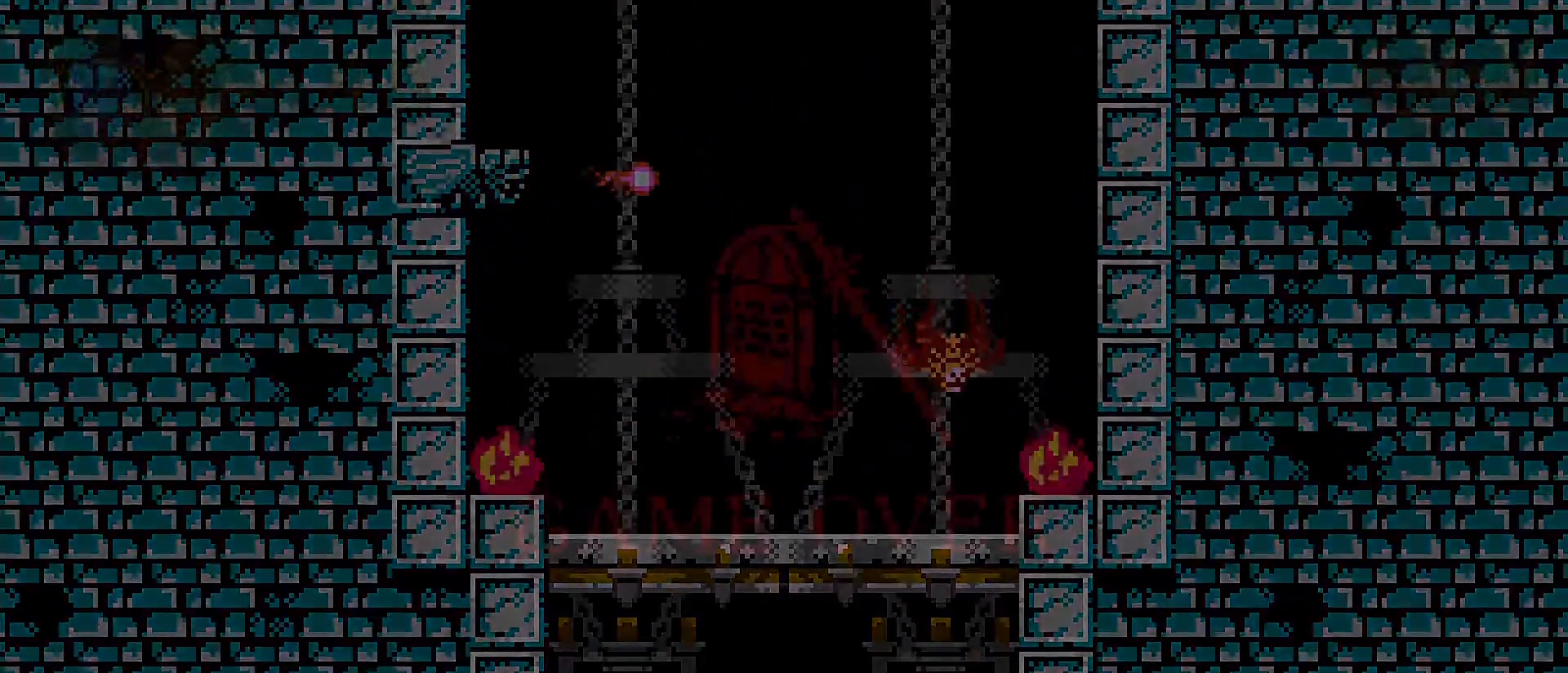
{"dt_ms": 500, "buttons": [], "left_stick": "center", "right_stick": "center", "events": []}
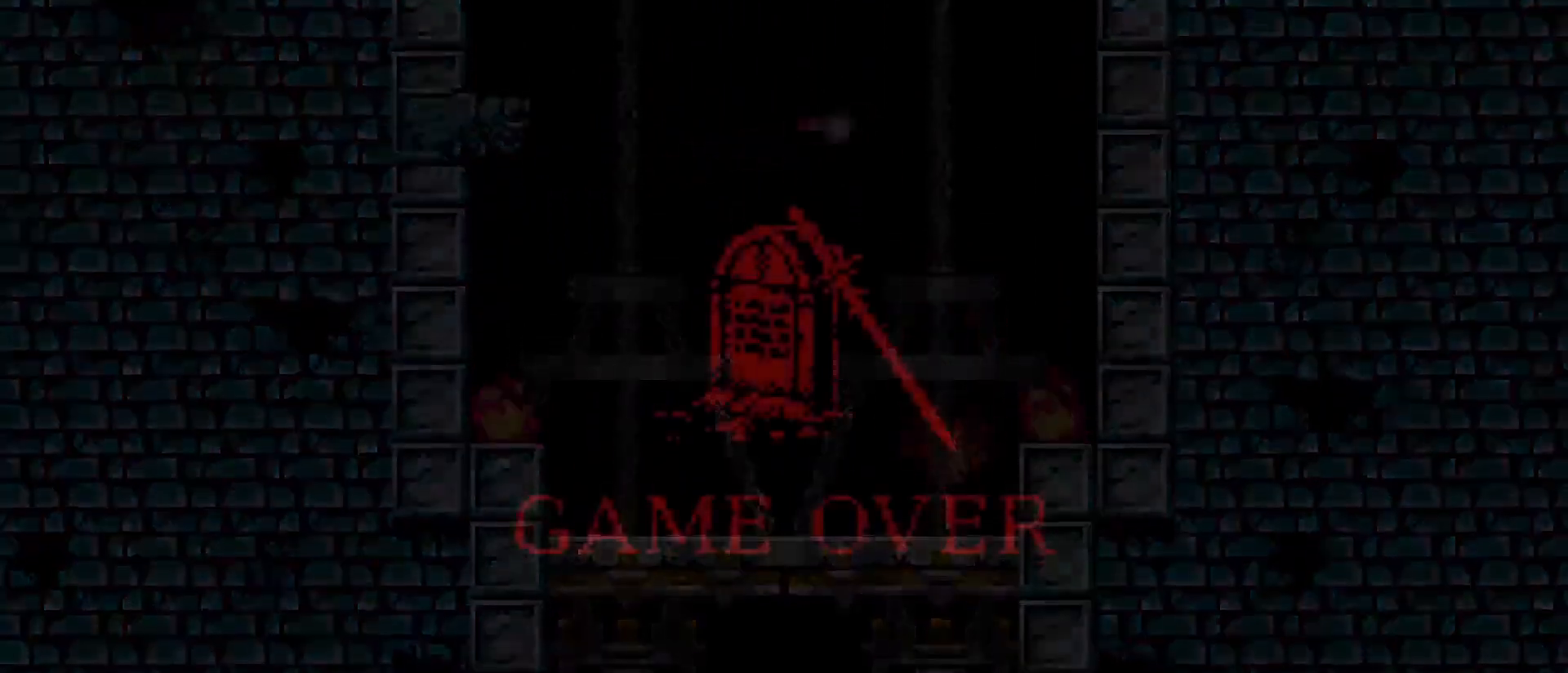
{"dt_ms": 500, "buttons": [], "left_stick": "center", "right_stick": "center", "events": []}
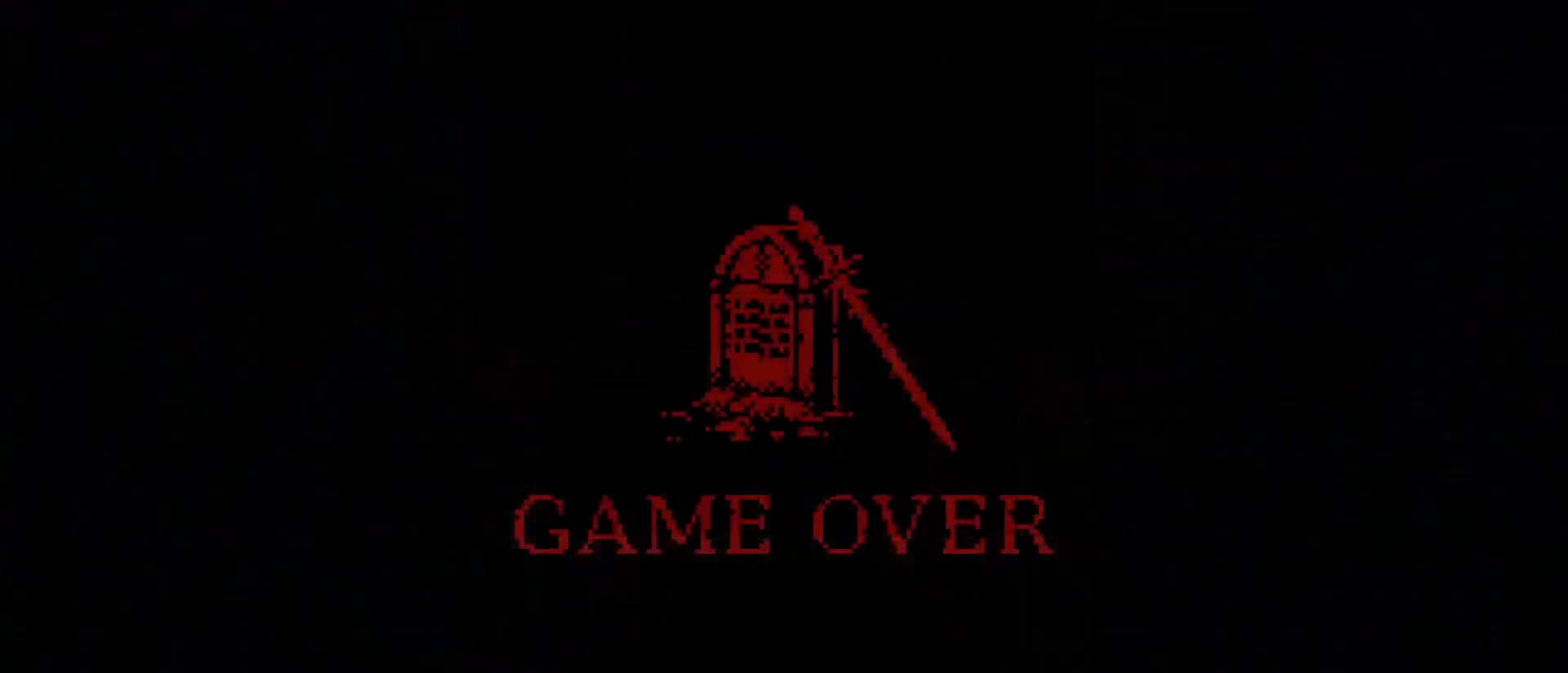
{"dt_ms": 500, "buttons": [], "left_stick": "center", "right_stick": "center", "events": []}
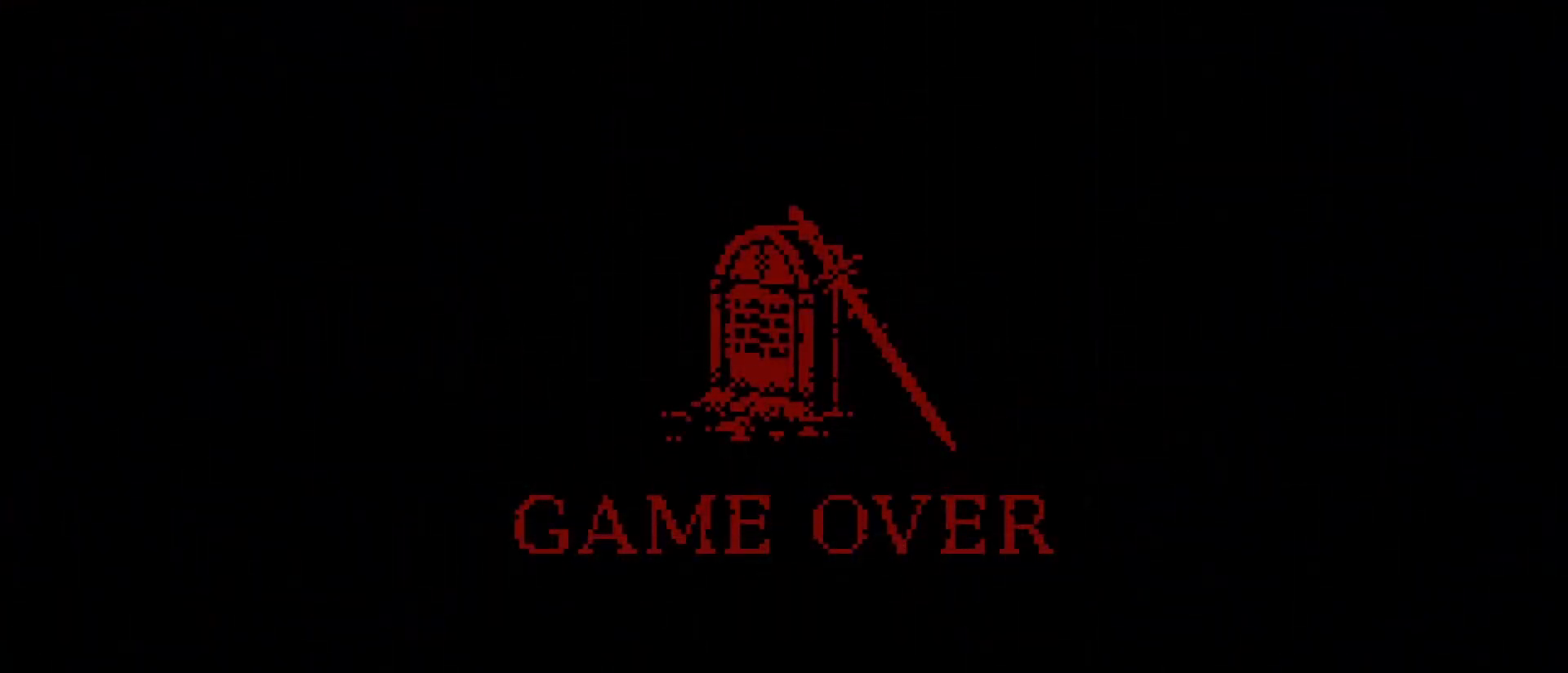
{"dt_ms": 500, "buttons": [], "left_stick": "center", "right_stick": "center", "events": []}
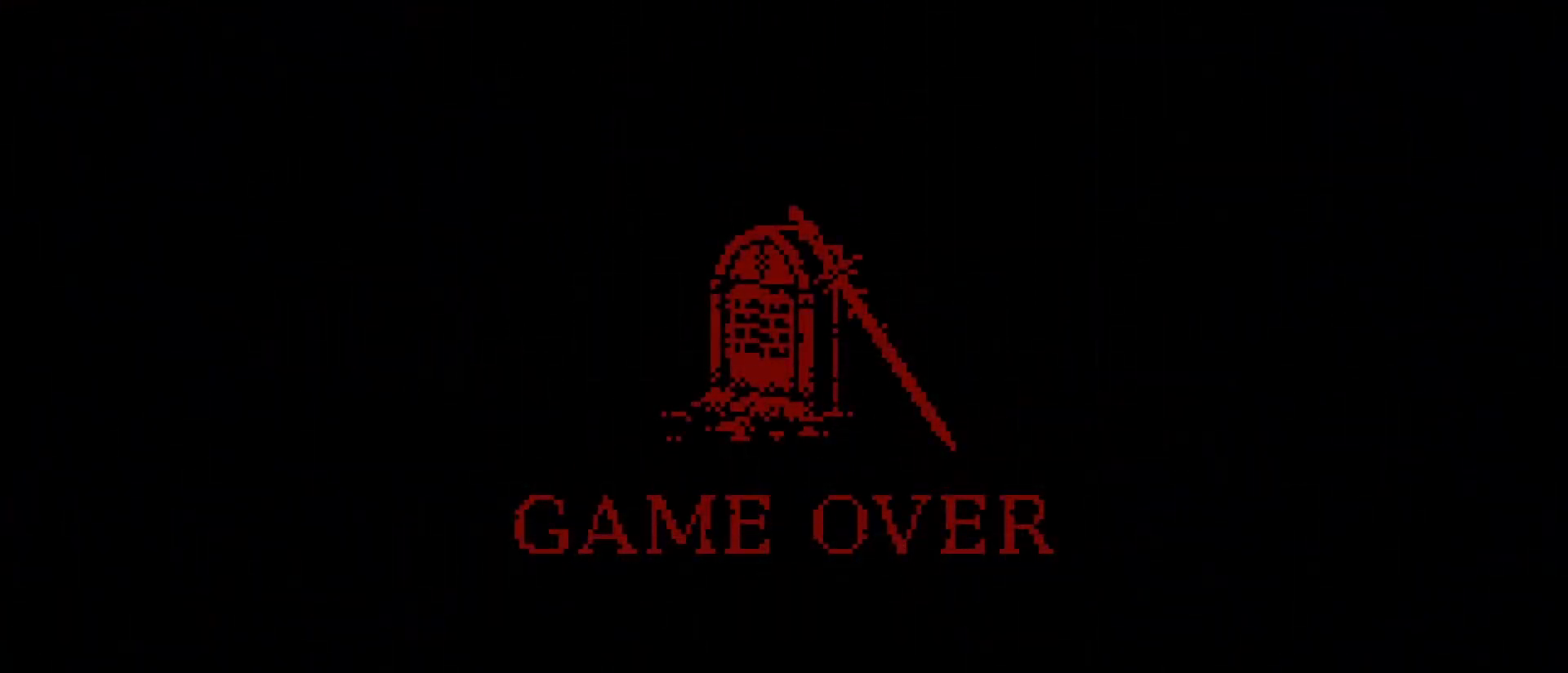
{"dt_ms": 500, "buttons": ["CROSS"], "left_stick": "center", "right_stick": "center", "events": [[333, "CROSS", "down"]]}
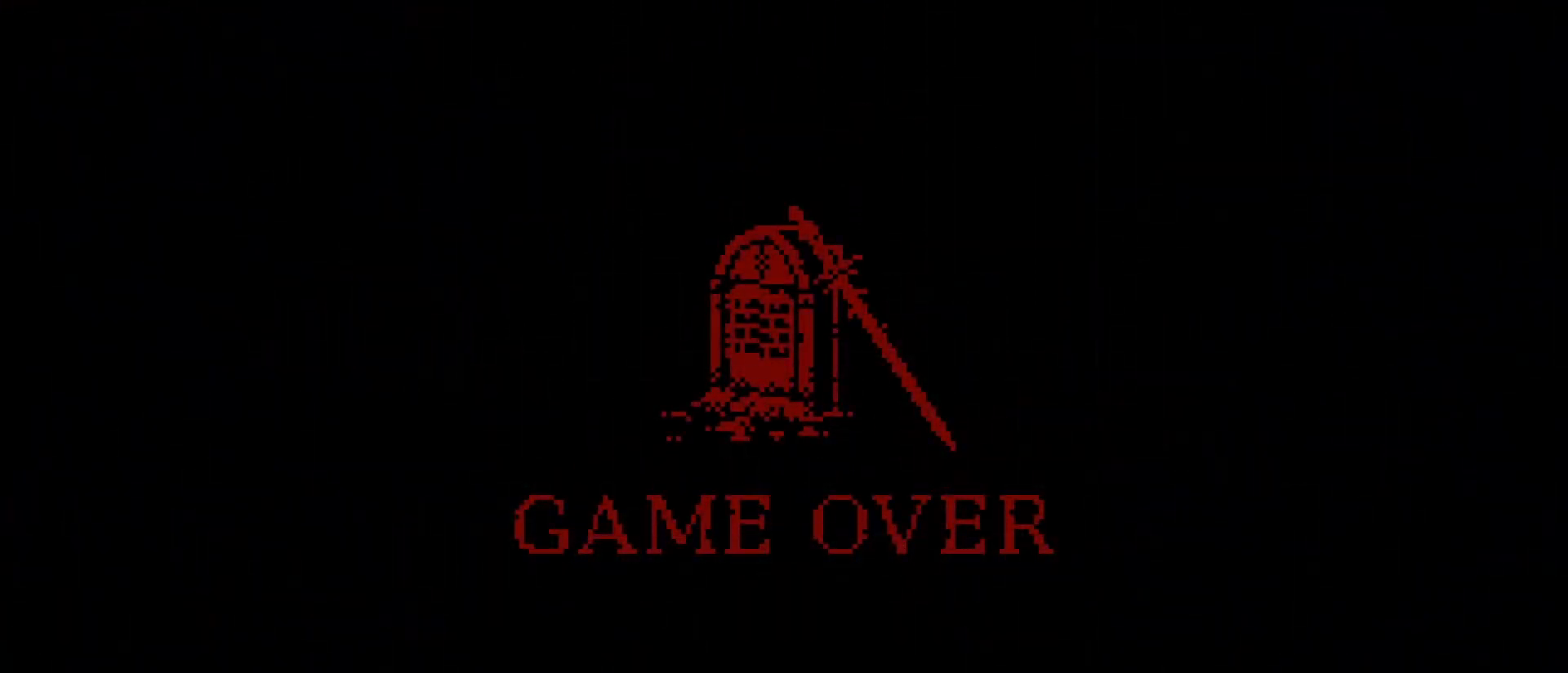
{"dt_ms": 500, "buttons": [], "left_stick": "center", "right_stick": "center", "events": [[300, "CROSS", "up"]]}
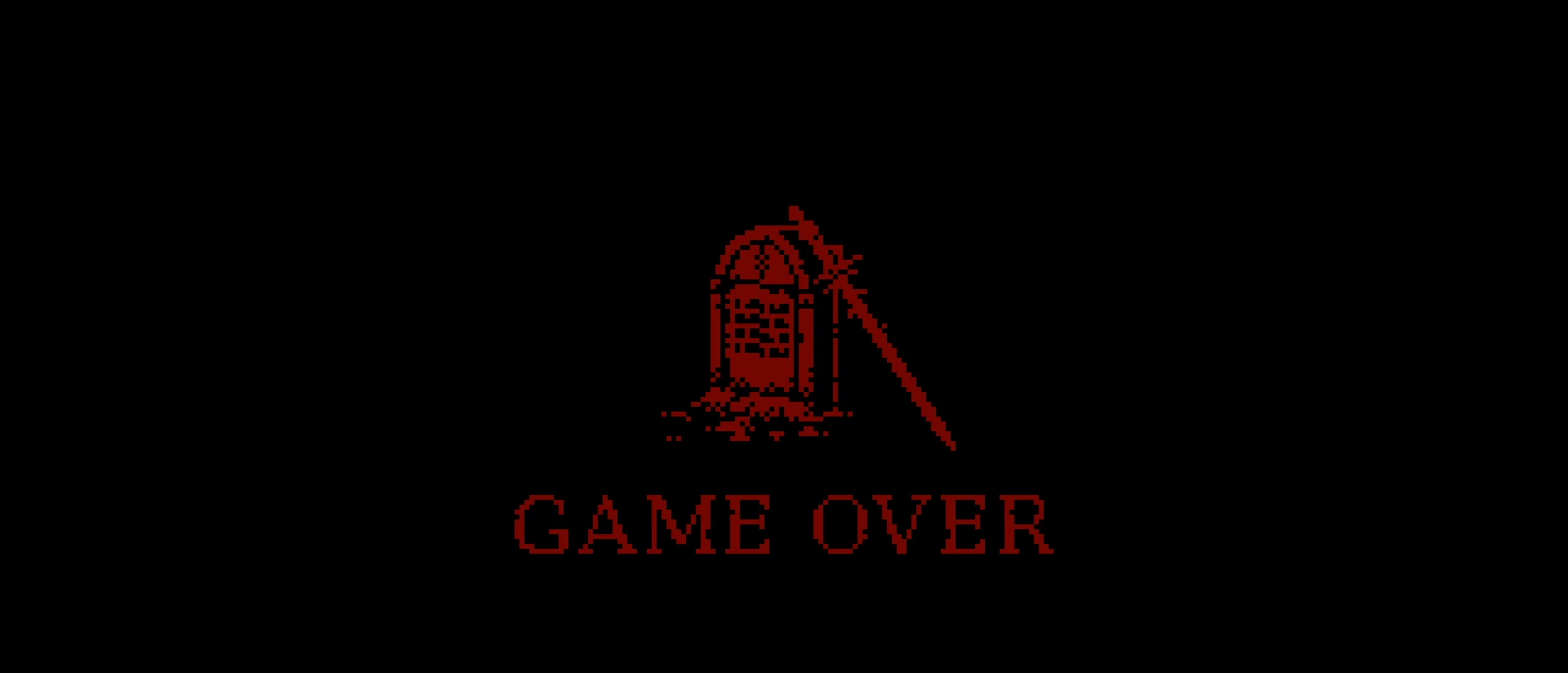
{"dt_ms": 500, "buttons": [], "left_stick": "center", "right_stick": "center", "events": []}
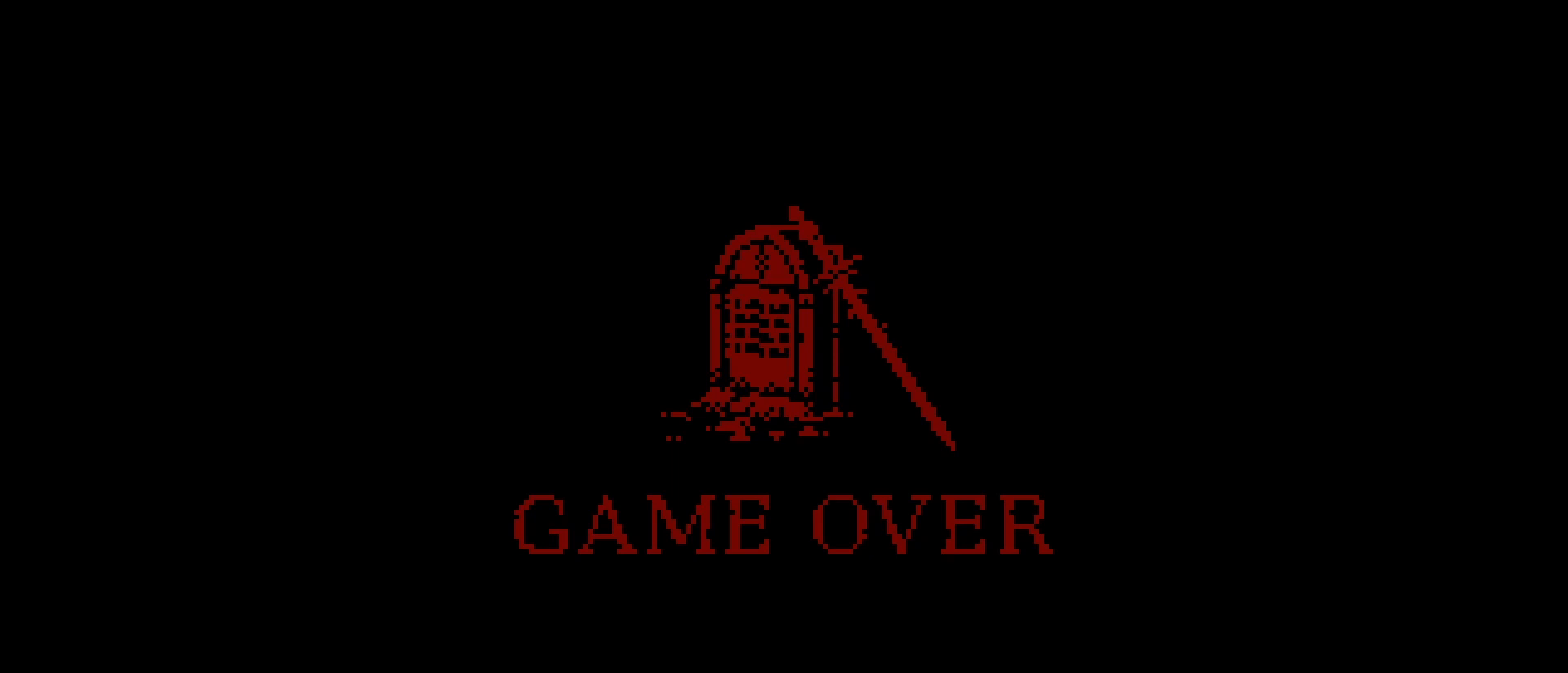
{"dt_ms": 500, "buttons": [], "left_stick": "center", "right_stick": "center", "events": []}
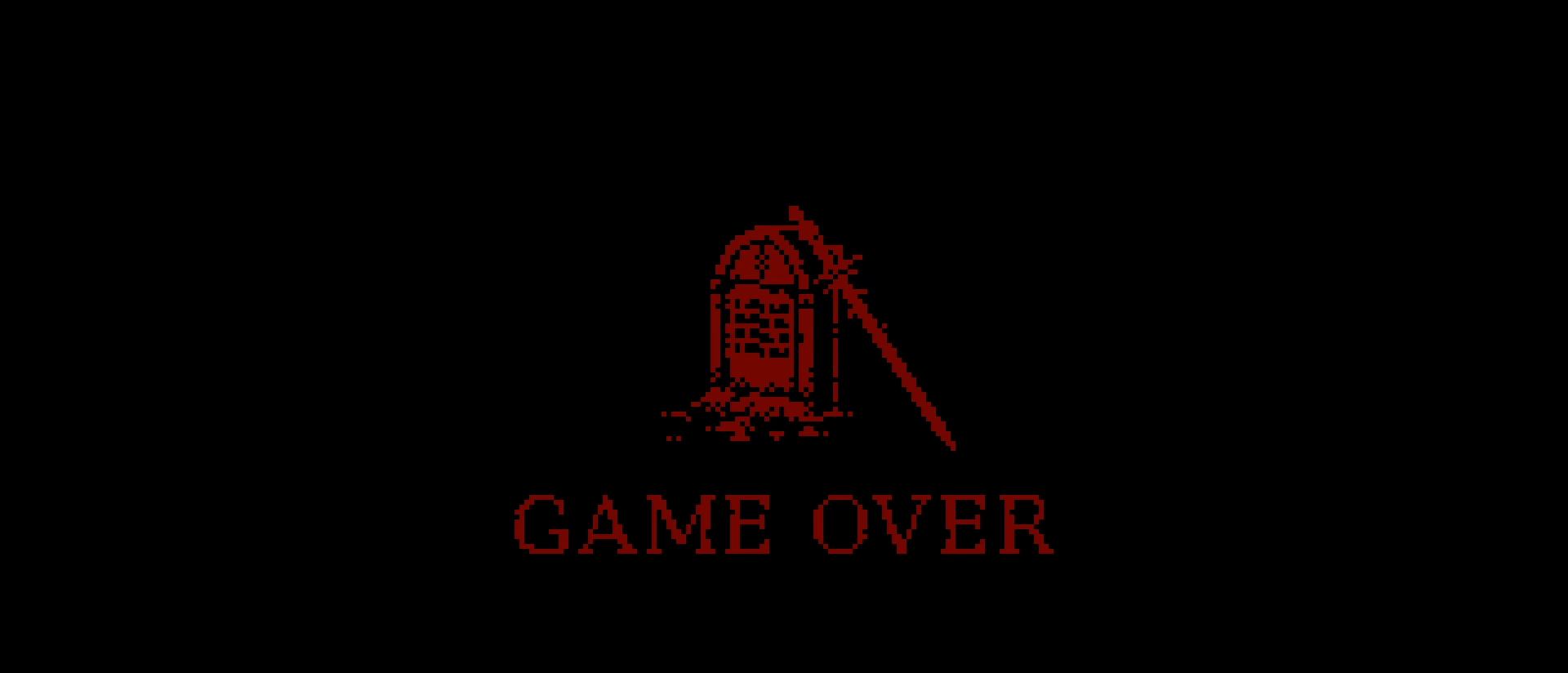
{"dt_ms": 500, "buttons": [], "left_stick": "center", "right_stick": "center", "events": []}
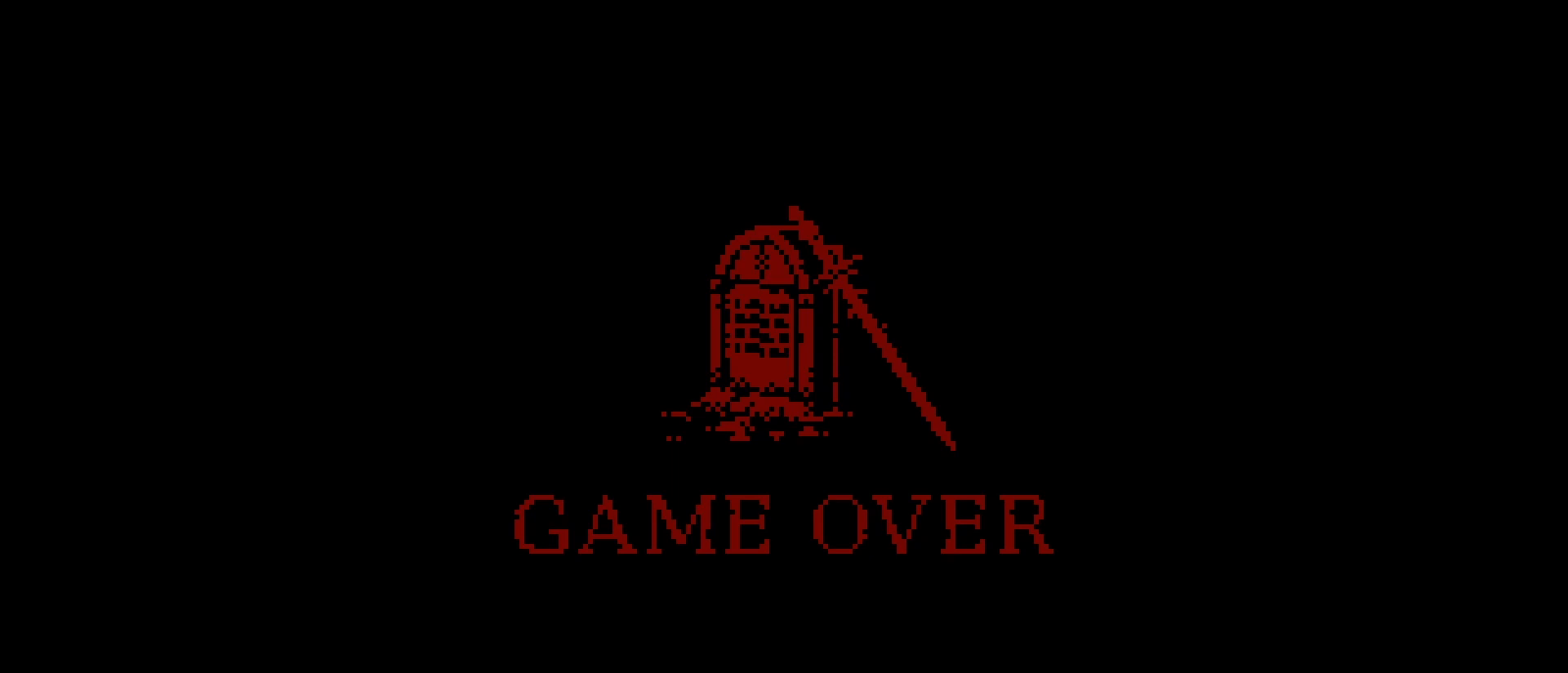
{"dt_ms": 500, "buttons": [], "left_stick": "center", "right_stick": "center", "events": []}
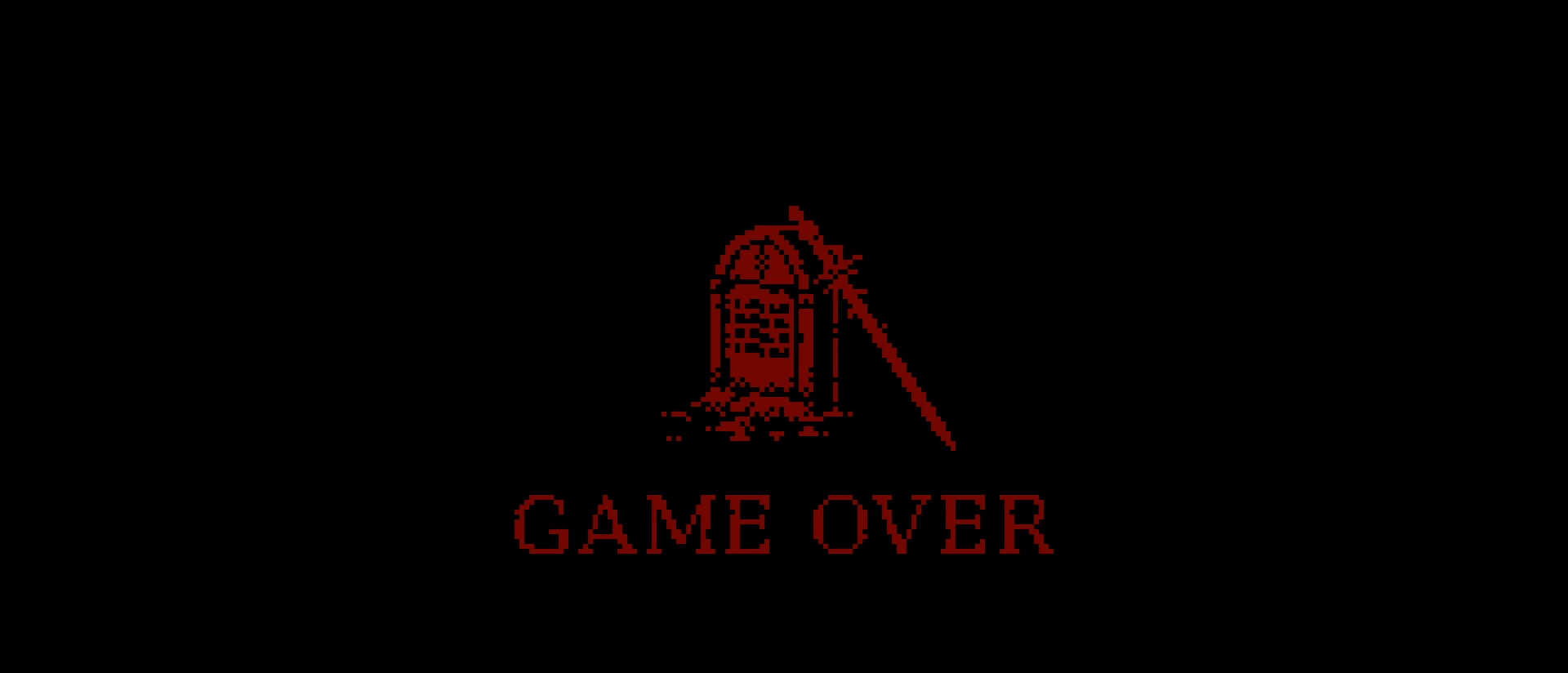
{"dt_ms": 500, "buttons": [], "left_stick": "center", "right_stick": "center", "events": []}